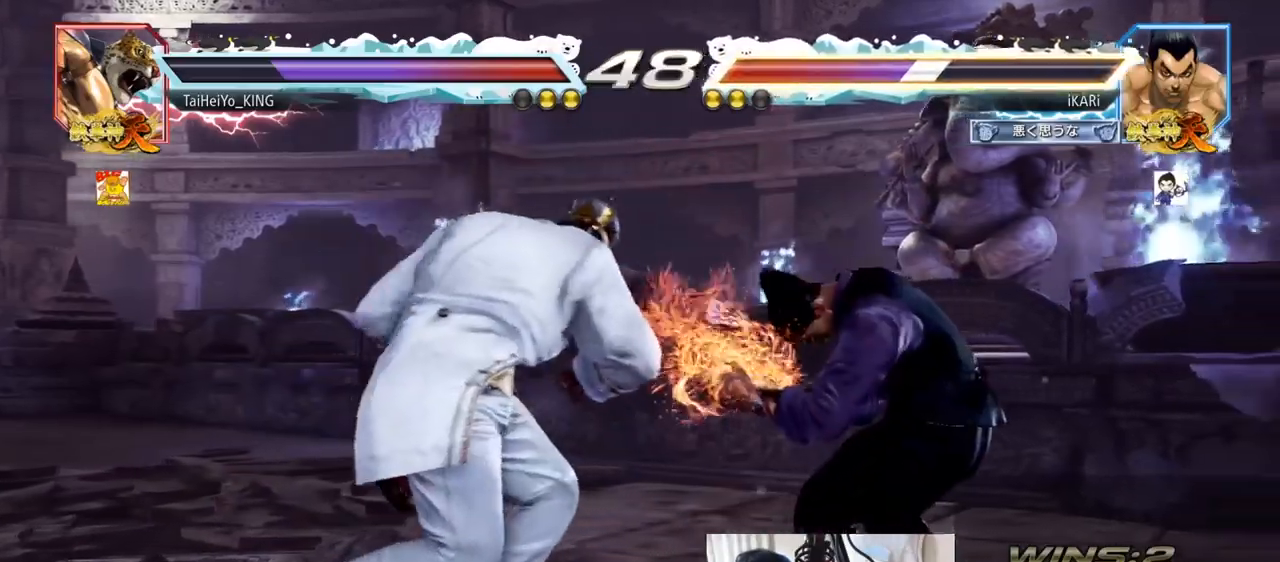
Gameplay with a controller (arcade stick); each line is a JSON object with the inputs held at the frame after it. "events" lists button and stick changes between this image and that frame as [ms after this image, input, new state], when the widget could be followed in between. Not read: L3 R3.
{"buttons": [], "left_stick": "right", "events": [[317, "left_stick", "right"]]}
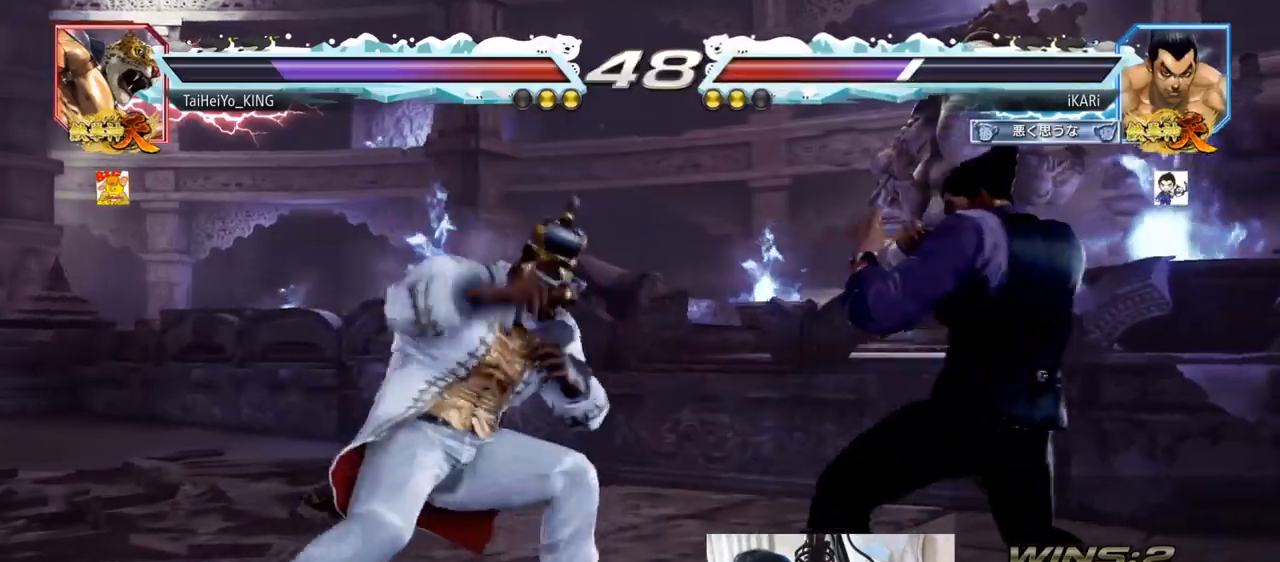
{"buttons": [], "left_stick": "right", "events": []}
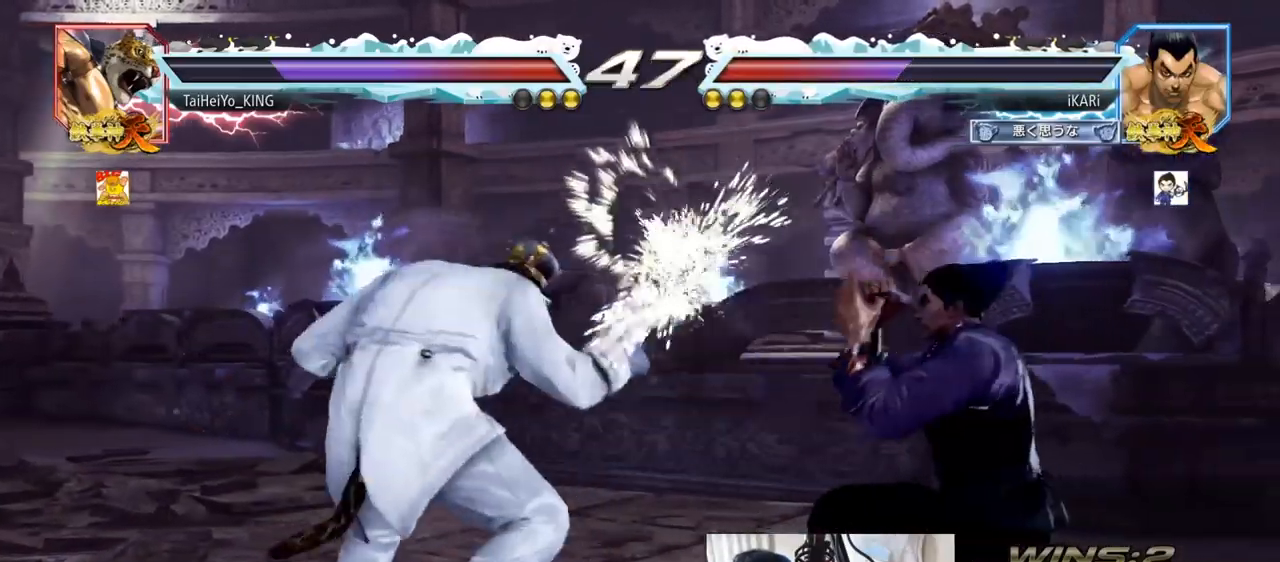
{"buttons": [], "left_stick": "right", "events": [[134, "left_stick", "center"], [401, "left_stick", "right"]]}
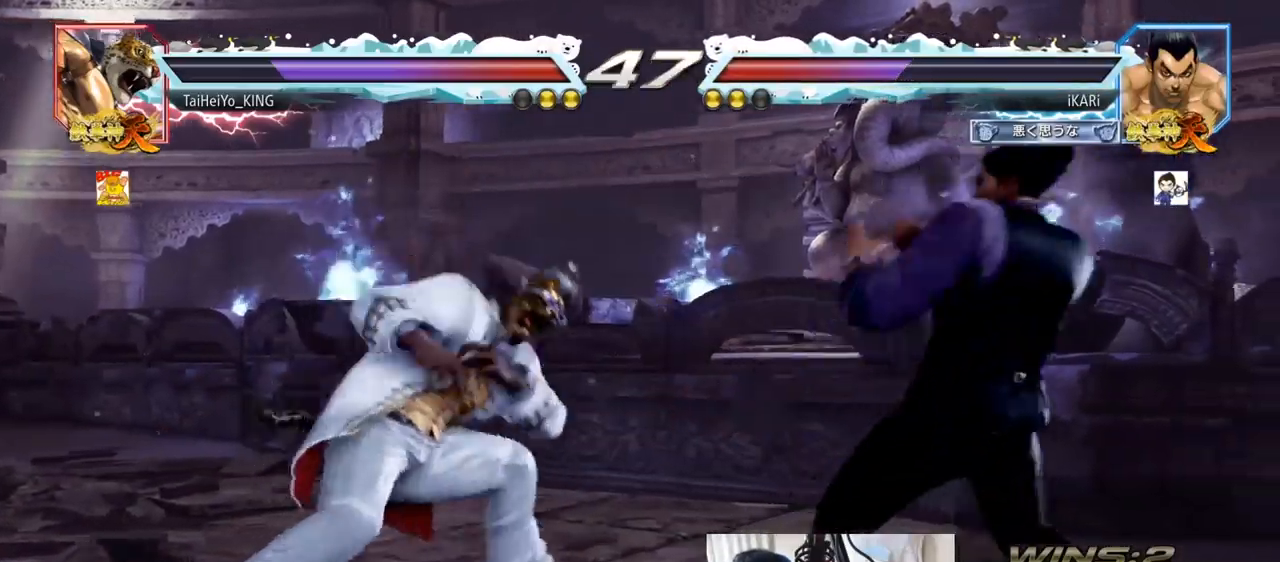
{"buttons": [], "left_stick": "center", "events": [[50, "left_stick", "down"], [100, "left_stick", "center"], [250, "left_stick", "right"], [300, "left_stick", "center"], [367, "left_stick", "right"], [484, "left_stick", "center"]]}
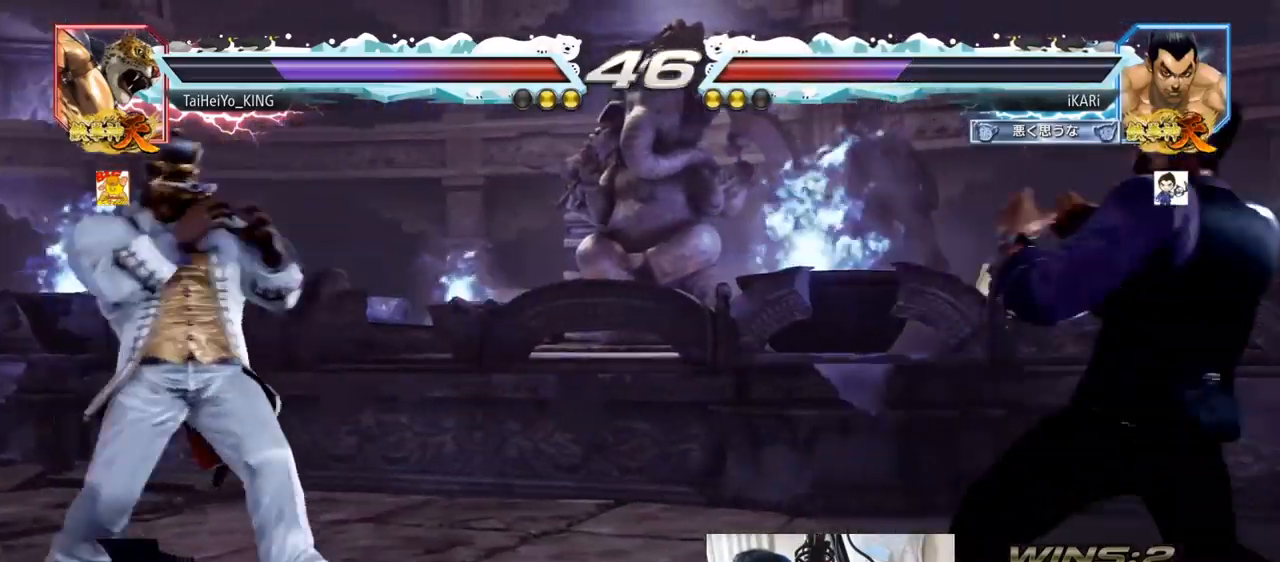
{"buttons": [], "left_stick": "center", "events": [[17, "left_stick", "down"], [67, "left_stick", "center"], [301, "left_stick", "down"], [384, "left_stick", "center"], [434, "left_stick", "right"], [501, "left_stick", "center"]]}
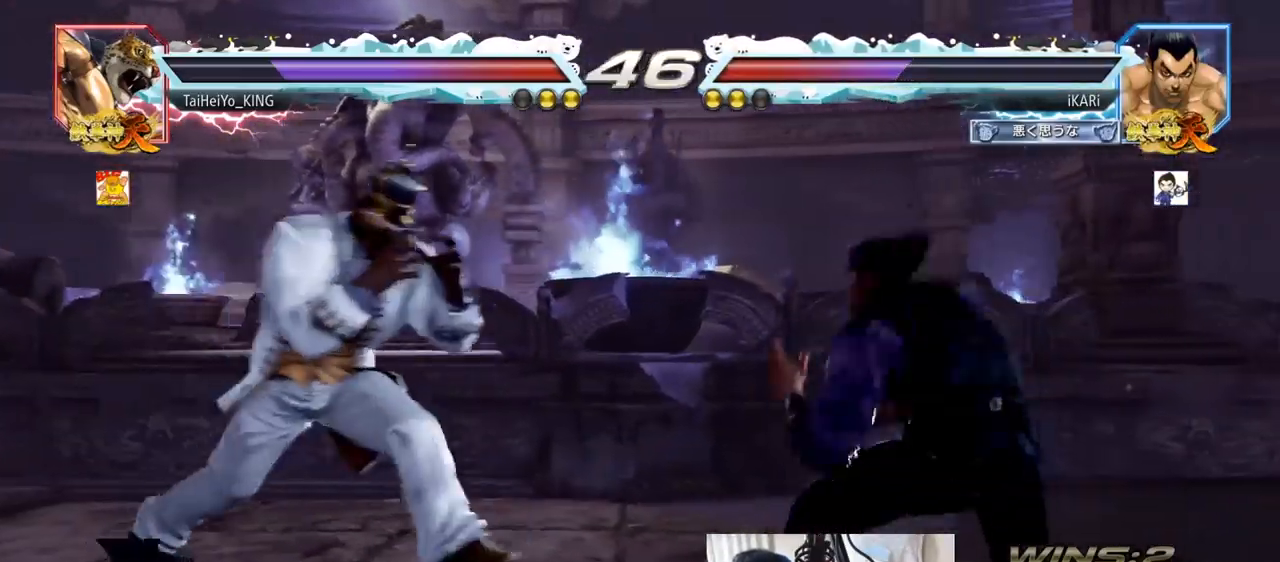
{"buttons": [], "left_stick": "center", "events": [[50, "left_stick", "right"], [283, "left_stick", "center"]]}
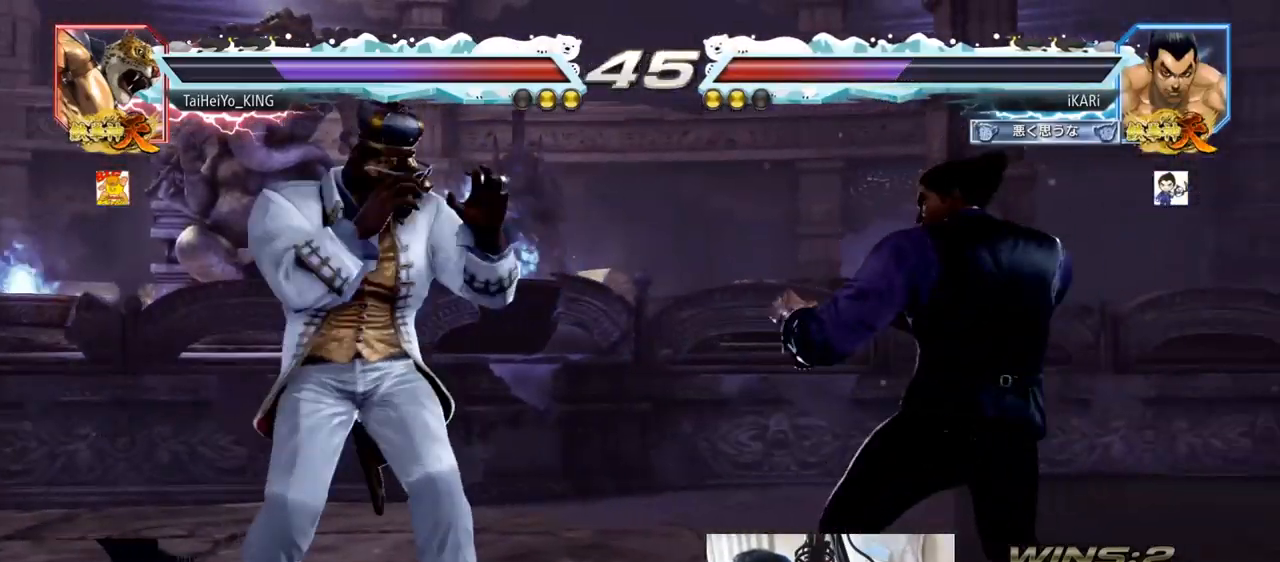
{"buttons": ["CIRCLE"], "left_stick": "down-left", "events": [[34, "left_stick", "down"], [217, "CIRCLE", "down"], [217, "left_stick", "down-left"], [284, "CIRCLE", "up"], [384, "CIRCLE", "down"], [451, "CIRCLE", "up"], [467, "CIRCLE", "down"]]}
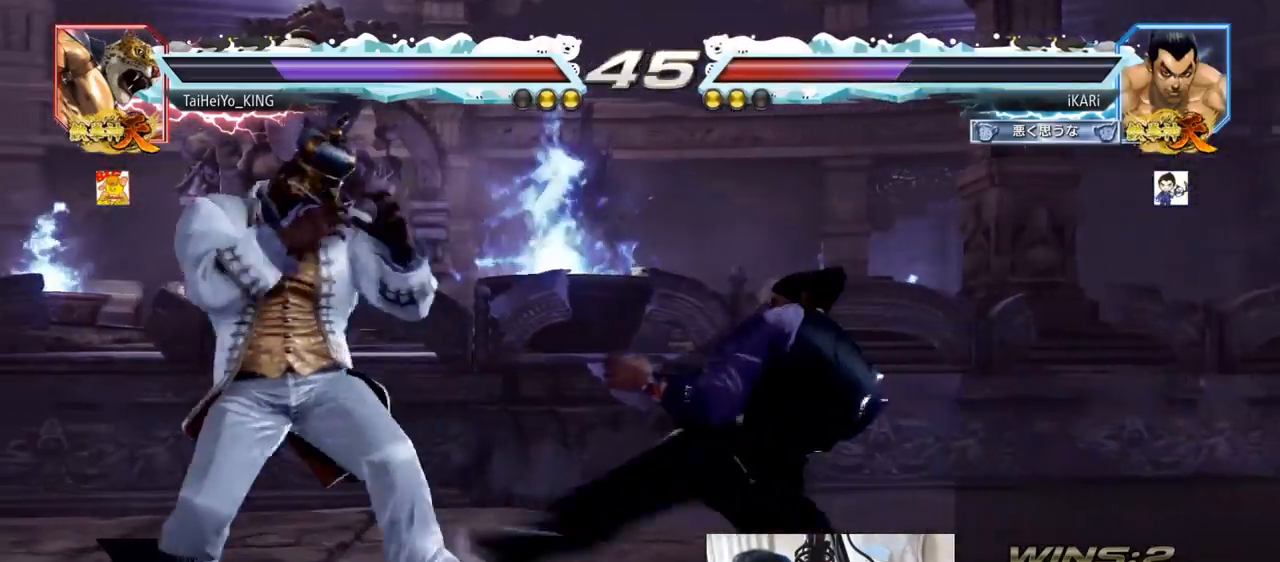
{"buttons": [], "left_stick": "center", "events": [[16, "CIRCLE", "up"], [50, "CIRCLE", "down"], [100, "CIRCLE", "up"], [150, "TRIANGLE", "down"], [200, "TRIANGLE", "up"], [233, "TRIANGLE", "down"], [250, "left_stick", "center"], [300, "TRIANGLE", "up"]]}
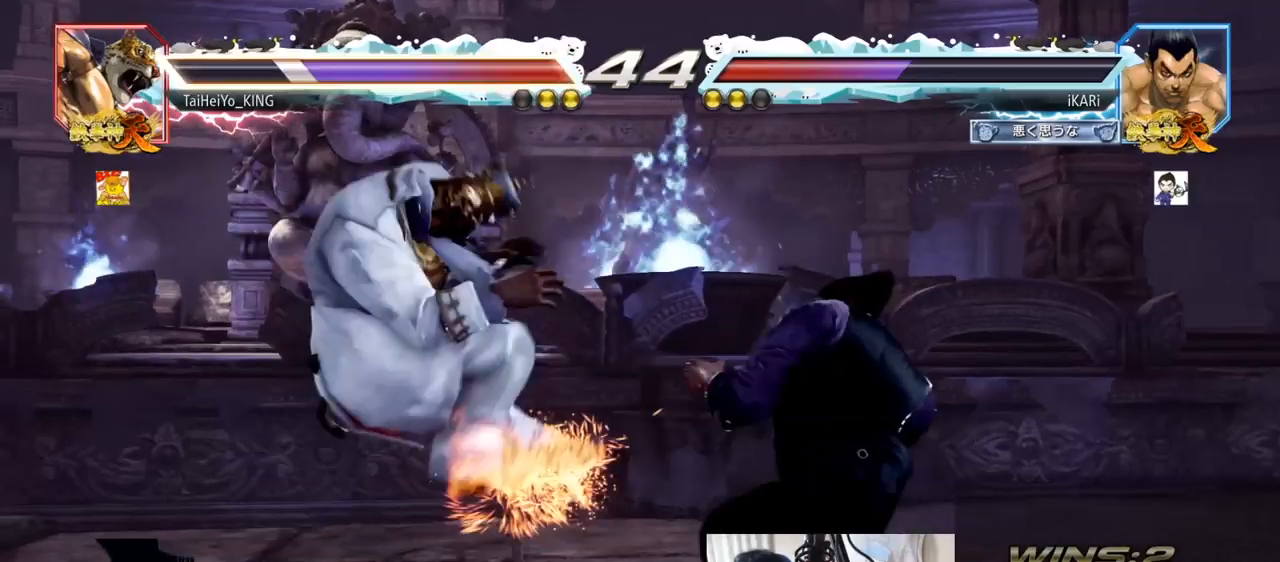
{"buttons": [], "left_stick": "left", "events": [[501, "left_stick", "left"]]}
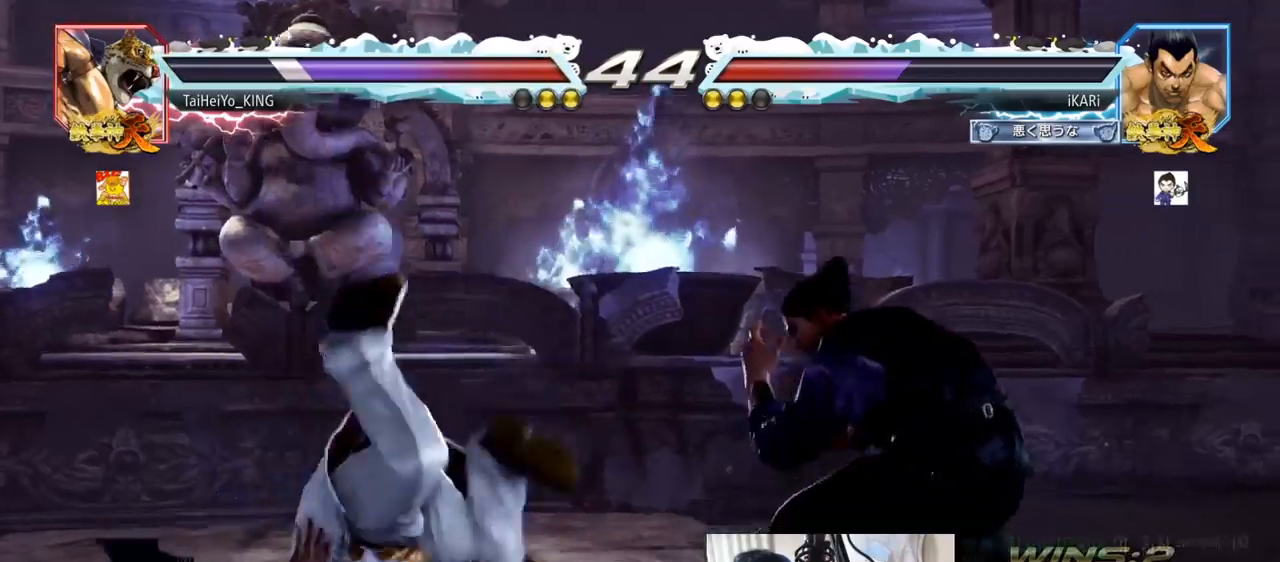
{"buttons": [], "left_stick": "center", "events": [[50, "left_stick", "center"], [100, "left_stick", "down"], [116, "CIRCLE", "down"], [116, "CROSS", "down"], [167, "CIRCLE", "up"], [167, "CROSS", "up"], [233, "TRIANGLE", "down"], [267, "TRIANGLE", "up"], [317, "TRIANGLE", "down"], [350, "left_stick", "center"], [367, "TRIANGLE", "up"], [417, "TRIANGLE", "down"], [467, "TRIANGLE", "up"]]}
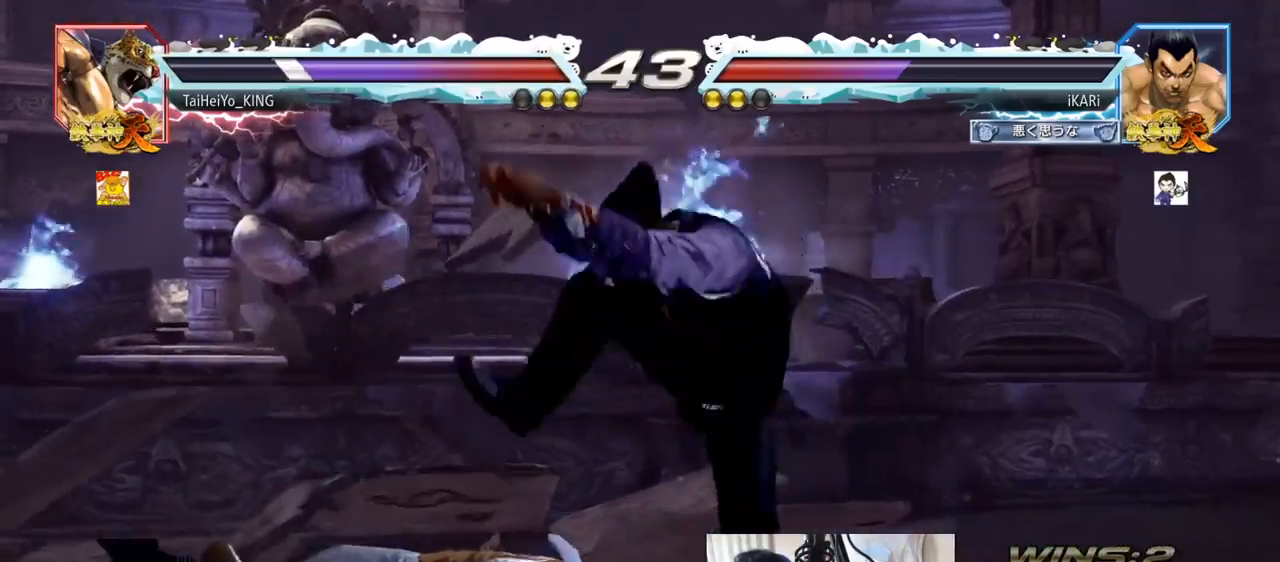
{"buttons": [], "left_stick": "left", "events": [[484, "left_stick", "left"]]}
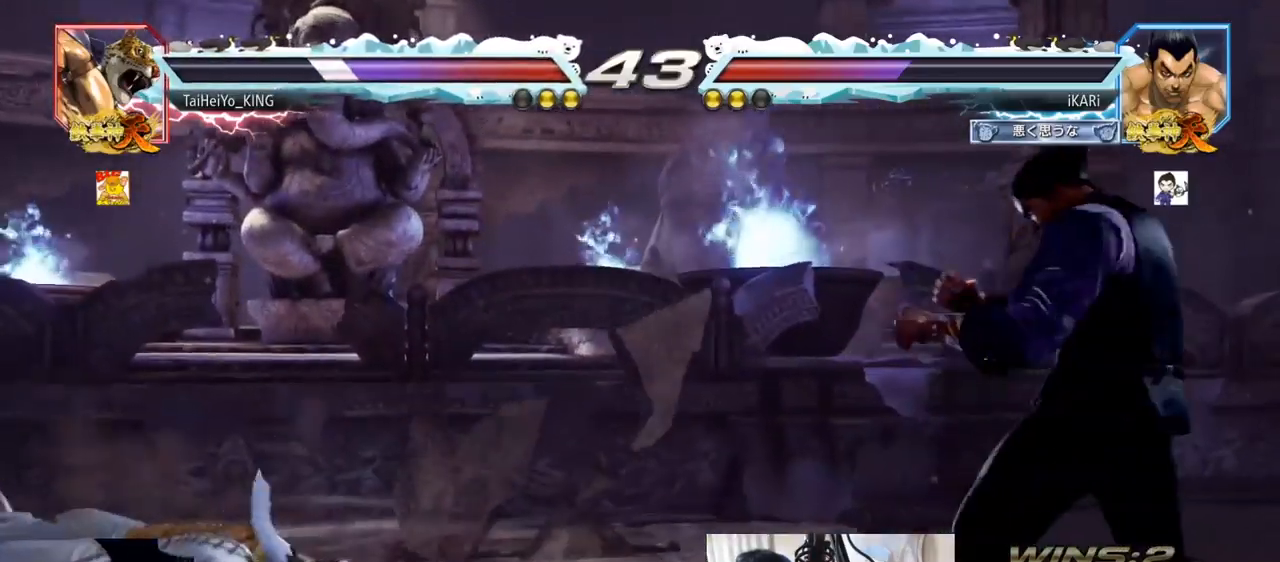
{"buttons": [], "left_stick": "center", "events": [[50, "left_stick", "center"], [133, "left_stick", "left"], [467, "left_stick", "center"]]}
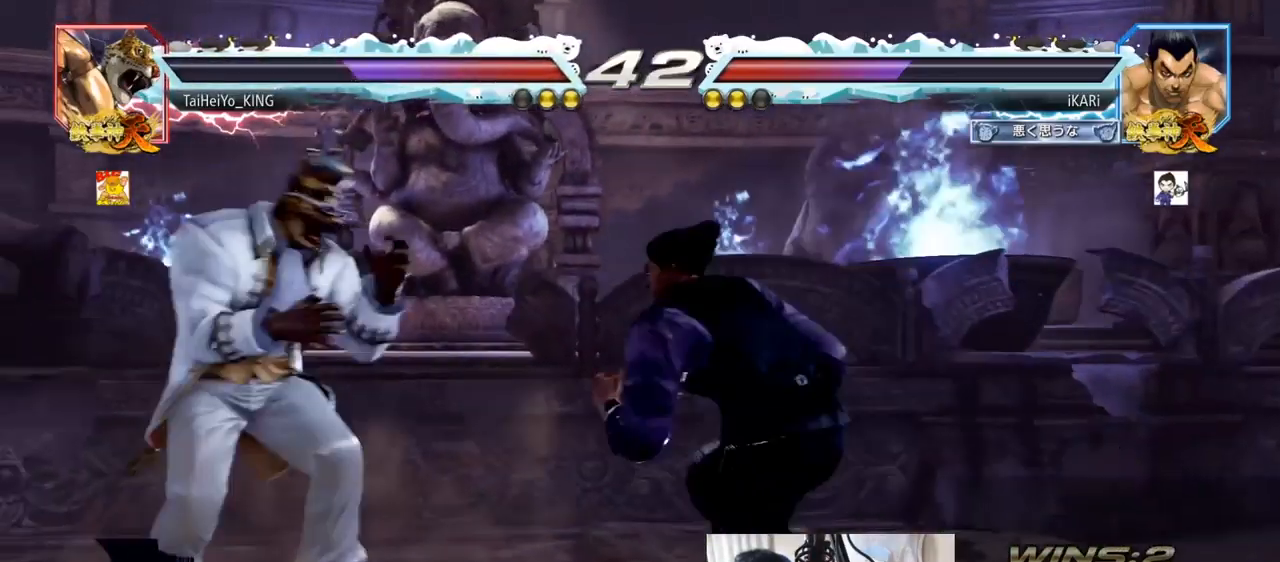
{"buttons": [], "left_stick": "center", "events": [[16, "left_stick", "right"], [66, "left_stick", "center"], [116, "left_stick", "right"], [400, "SQUARE", "down"], [400, "TRIANGLE", "down"], [433, "TRIANGLE", "up"], [450, "SQUARE", "up"], [450, "left_stick", "center"]]}
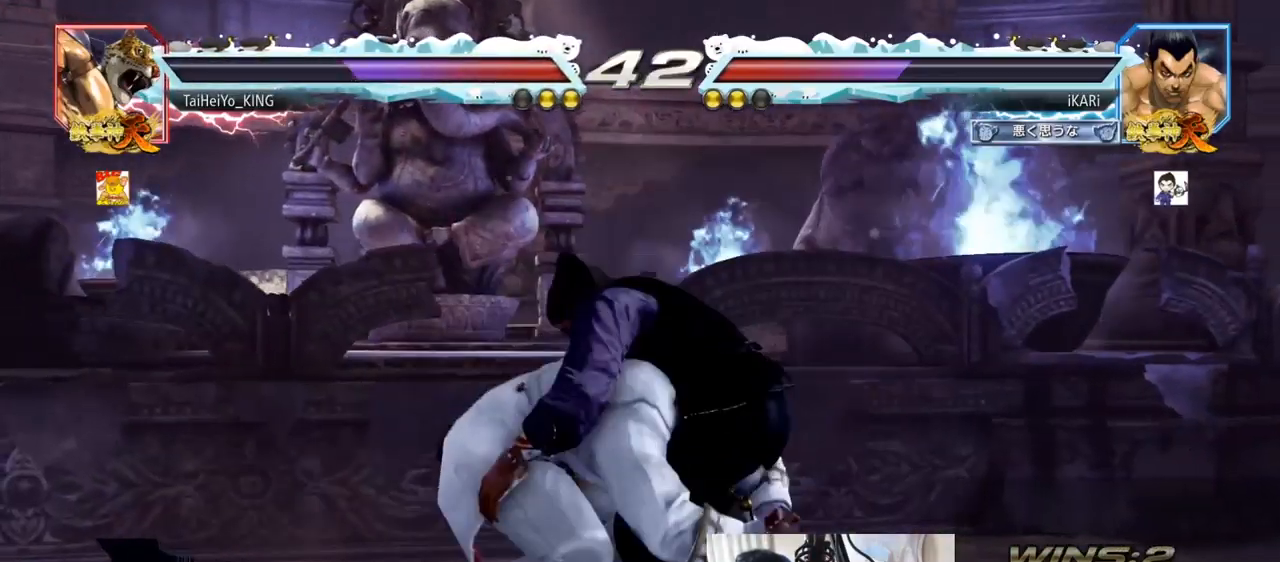
{"buttons": ["SQUARE", "TRIANGLE"], "left_stick": "center", "events": [[317, "TRIANGLE", "down"], [350, "SQUARE", "down"], [384, "TRIANGLE", "up"], [417, "SQUARE", "up"], [434, "TRIANGLE", "down"], [501, "SQUARE", "down"]]}
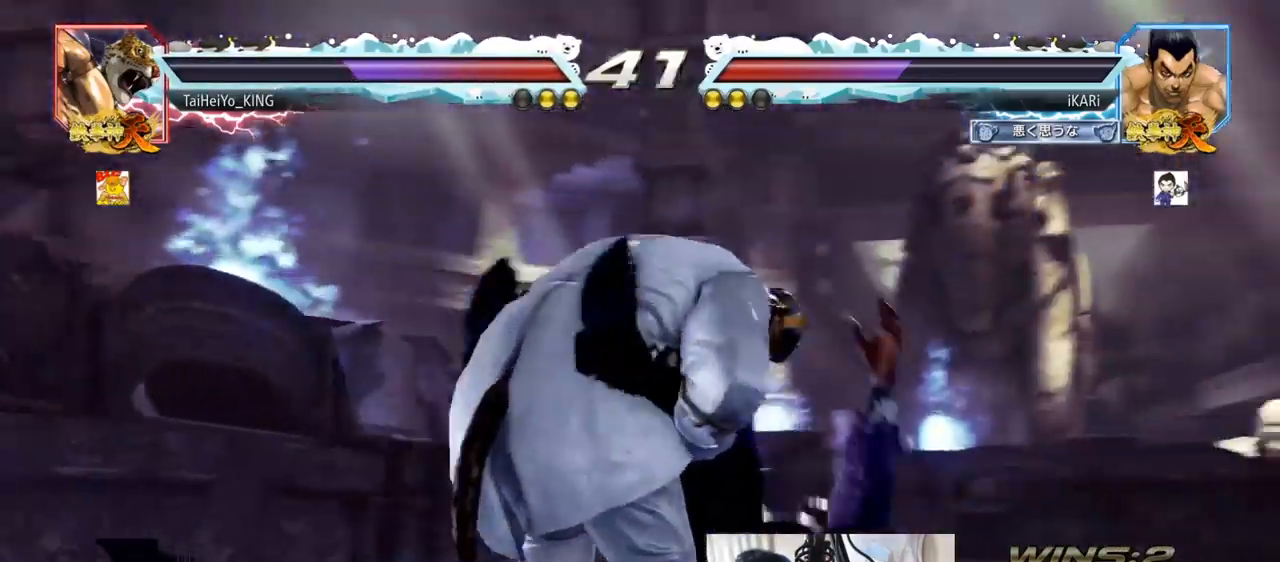
{"buttons": ["SQUARE", "TRIANGLE"], "left_stick": "center", "events": [[33, "TRIANGLE", "up"], [50, "SQUARE", "up"], [116, "TRIANGLE", "down"], [133, "SQUARE", "down"], [200, "SQUARE", "up"], [200, "TRIANGLE", "up"], [266, "TRIANGLE", "down"], [300, "SQUARE", "down"], [350, "TRIANGLE", "up"], [383, "SQUARE", "up"], [433, "TRIANGLE", "down"], [483, "SQUARE", "down"]]}
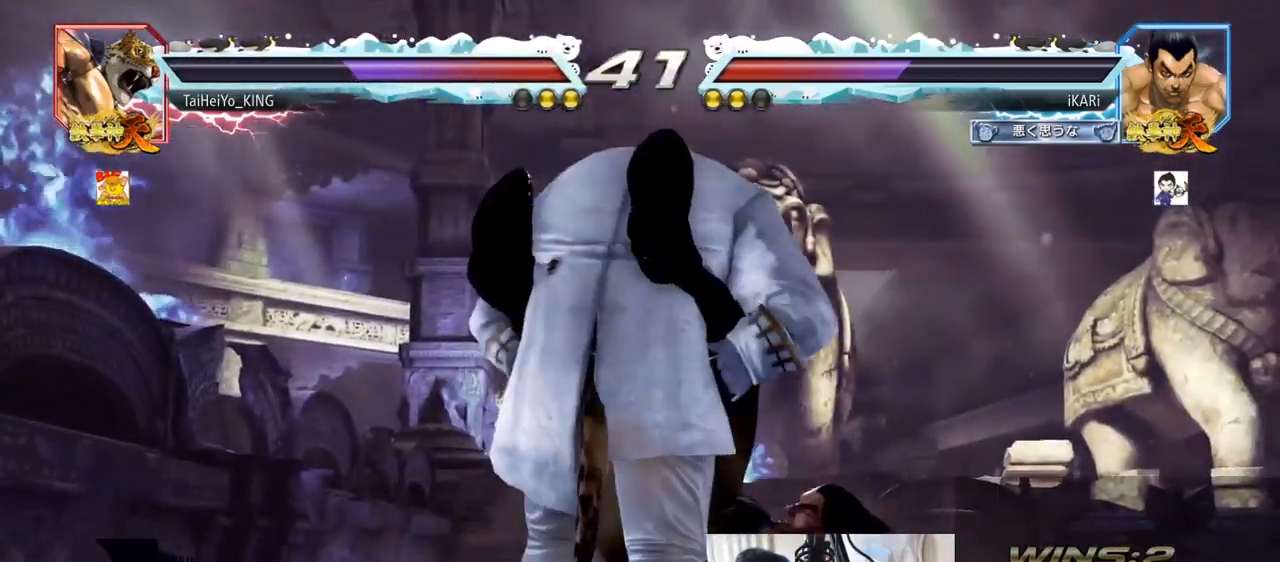
{"buttons": ["TRIANGLE"], "left_stick": "center", "events": [[17, "TRIANGLE", "up"], [50, "SQUARE", "up"], [83, "TRIANGLE", "down"], [100, "R1", "down"], [117, "R1", "up"], [150, "SQUARE", "down"], [167, "TRIANGLE", "up"], [200, "SQUARE", "up"], [250, "TRIANGLE", "down"], [300, "SQUARE", "down"], [317, "TRIANGLE", "up"], [334, "SQUARE", "up"], [384, "TRIANGLE", "down"], [434, "SQUARE", "down"], [450, "TRIANGLE", "up"], [467, "SQUARE", "up"], [484, "TRIANGLE", "down"]]}
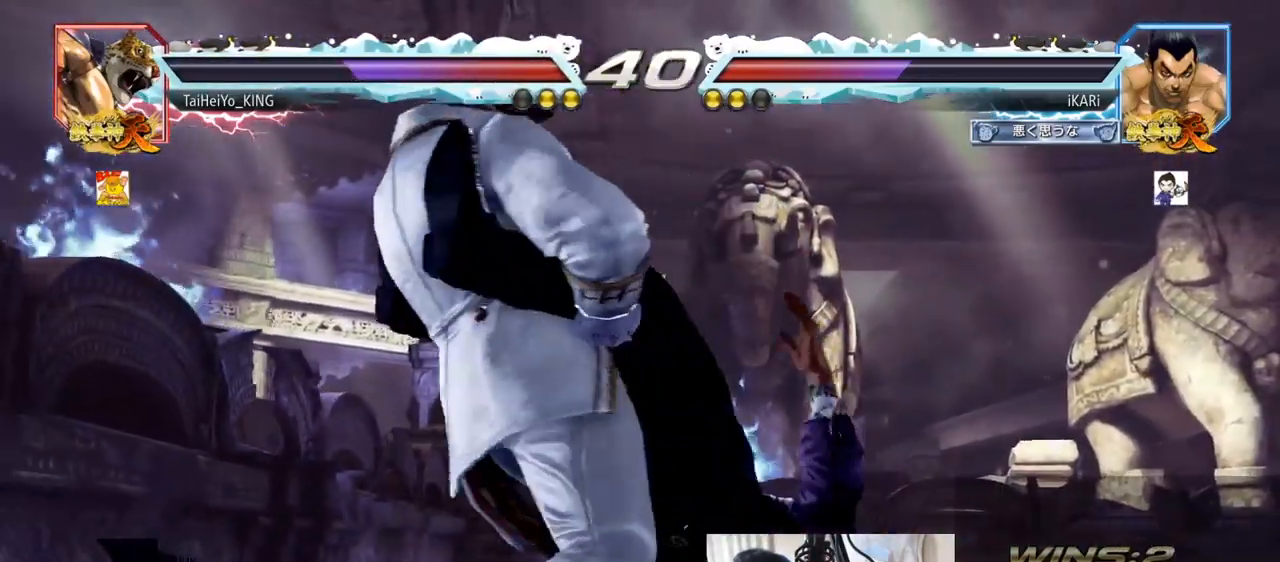
{"buttons": [], "left_stick": "center", "events": [[33, "TRIANGLE", "up"], [50, "SQUARE", "down"], [66, "TRIANGLE", "down"], [100, "SQUARE", "up"], [166, "SQUARE", "down"], [166, "TRIANGLE", "up"], [216, "SQUARE", "up"], [233, "TRIANGLE", "down"], [300, "SQUARE", "down"], [317, "TRIANGLE", "up"], [367, "SQUARE", "up"], [383, "TRIANGLE", "down"], [450, "SQUARE", "down"], [467, "TRIANGLE", "up"], [500, "SQUARE", "up"]]}
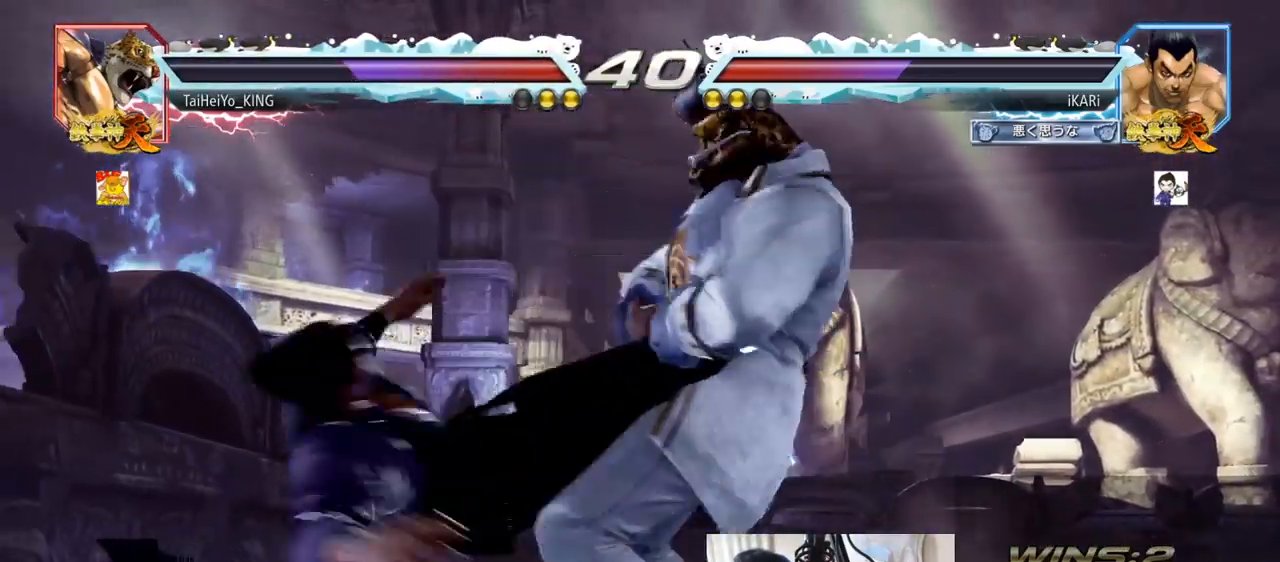
{"buttons": ["TRIANGLE"], "left_stick": "center", "events": [[33, "TRIANGLE", "down"], [100, "SQUARE", "down"], [100, "TRIANGLE", "up"], [150, "SQUARE", "up"], [167, "TRIANGLE", "down"], [250, "SQUARE", "down"], [250, "TRIANGLE", "up"], [284, "SQUARE", "up"], [317, "TRIANGLE", "down"], [384, "SQUARE", "down"], [400, "TRIANGLE", "up"], [434, "SQUARE", "up"], [467, "TRIANGLE", "down"]]}
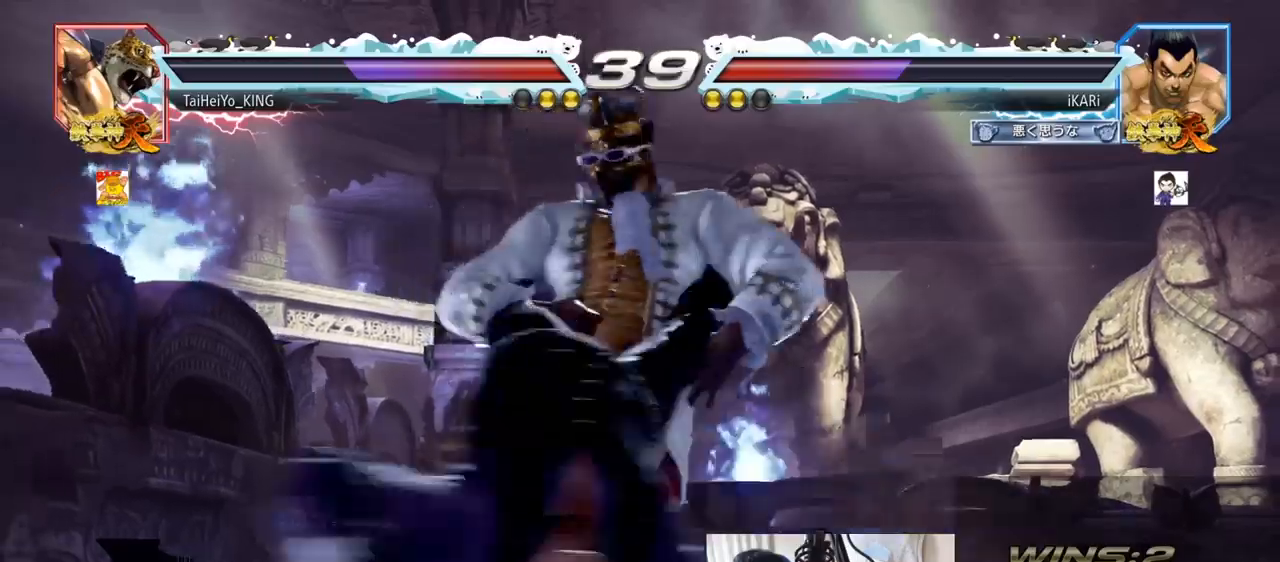
{"buttons": ["SQUARE"], "left_stick": "center", "events": [[33, "SQUARE", "down"], [33, "TRIANGLE", "up"], [83, "SQUARE", "up"], [100, "TRIANGLE", "down"], [166, "SQUARE", "down"], [183, "TRIANGLE", "up"], [233, "SQUARE", "up"], [250, "TRIANGLE", "down"], [266, "R1", "down"], [283, "R1", "up"], [317, "SQUARE", "down"], [333, "TRIANGLE", "up"], [367, "SQUARE", "up"], [383, "TRIANGLE", "down"], [467, "SQUARE", "down"], [467, "TRIANGLE", "up"]]}
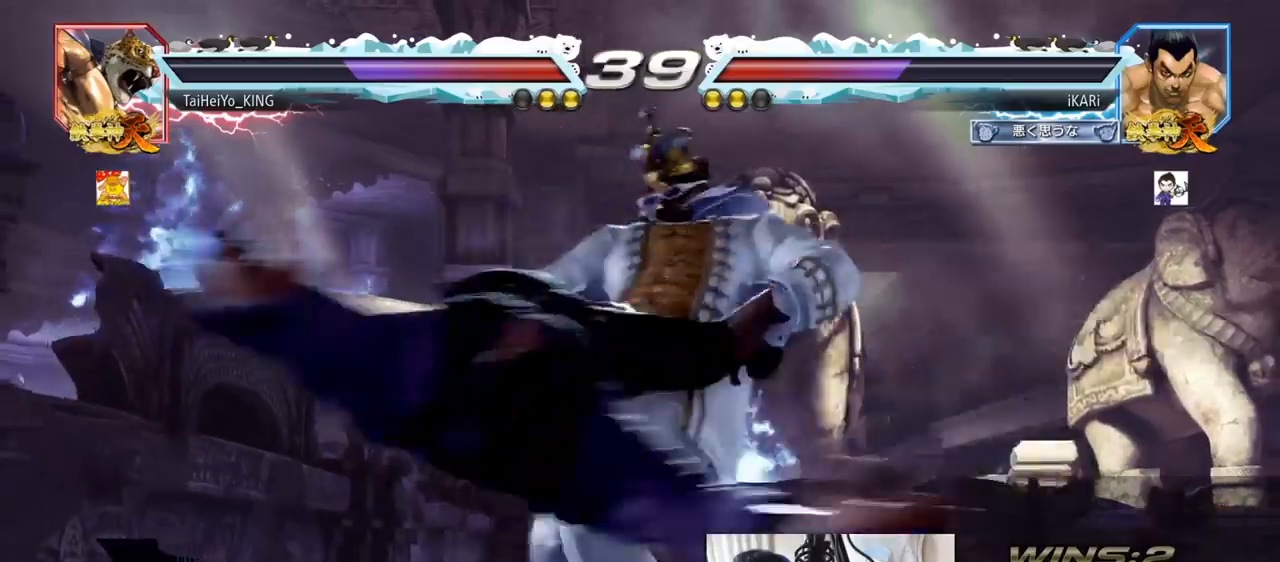
{"buttons": ["TRIANGLE"], "left_stick": "center", "events": [[17, "SQUARE", "up"], [50, "TRIANGLE", "down"], [117, "SQUARE", "down"], [117, "TRIANGLE", "up"], [167, "SQUARE", "up"], [200, "TRIANGLE", "down"], [267, "SQUARE", "down"], [267, "TRIANGLE", "up"], [317, "SQUARE", "up"], [350, "TRIANGLE", "down"], [400, "TRIANGLE", "up"], [417, "SQUARE", "down"], [484, "SQUARE", "up"], [484, "TRIANGLE", "down"]]}
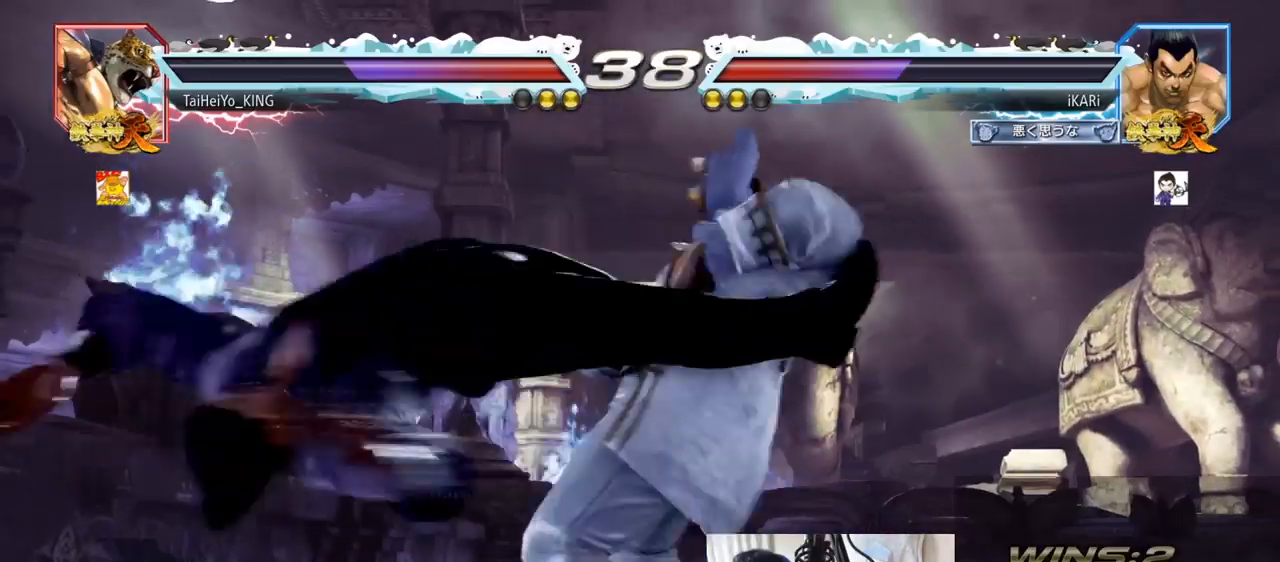
{"buttons": [], "left_stick": "center", "events": [[50, "TRIANGLE", "up"], [66, "SQUARE", "down"], [100, "SQUARE", "up"], [116, "TRIANGLE", "down"], [200, "SQUARE", "down"], [200, "TRIANGLE", "up"], [233, "SQUARE", "up"], [250, "TRIANGLE", "down"], [266, "TRIANGLE", "up"], [300, "SQUARE", "down"], [333, "TRIANGLE", "down"], [350, "SQUARE", "up"], [400, "TRIANGLE", "up"], [433, "SQUARE", "down"], [467, "TRIANGLE", "down"], [483, "SQUARE", "up"], [500, "TRIANGLE", "up"]]}
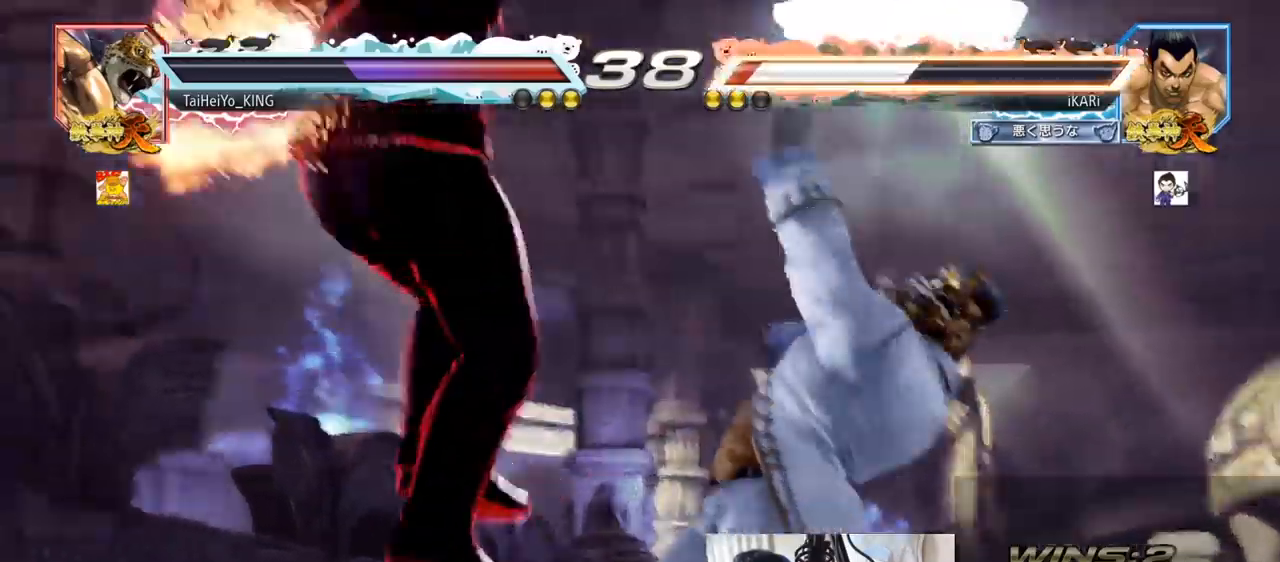
{"buttons": [], "left_stick": "center", "events": [[33, "SQUARE", "down"], [50, "TRIANGLE", "down"], [83, "SQUARE", "up"], [117, "TRIANGLE", "up"], [150, "SQUARE", "down"], [150, "TRIANGLE", "down"], [200, "SQUARE", "up"], [284, "TRIANGLE", "up"]]}
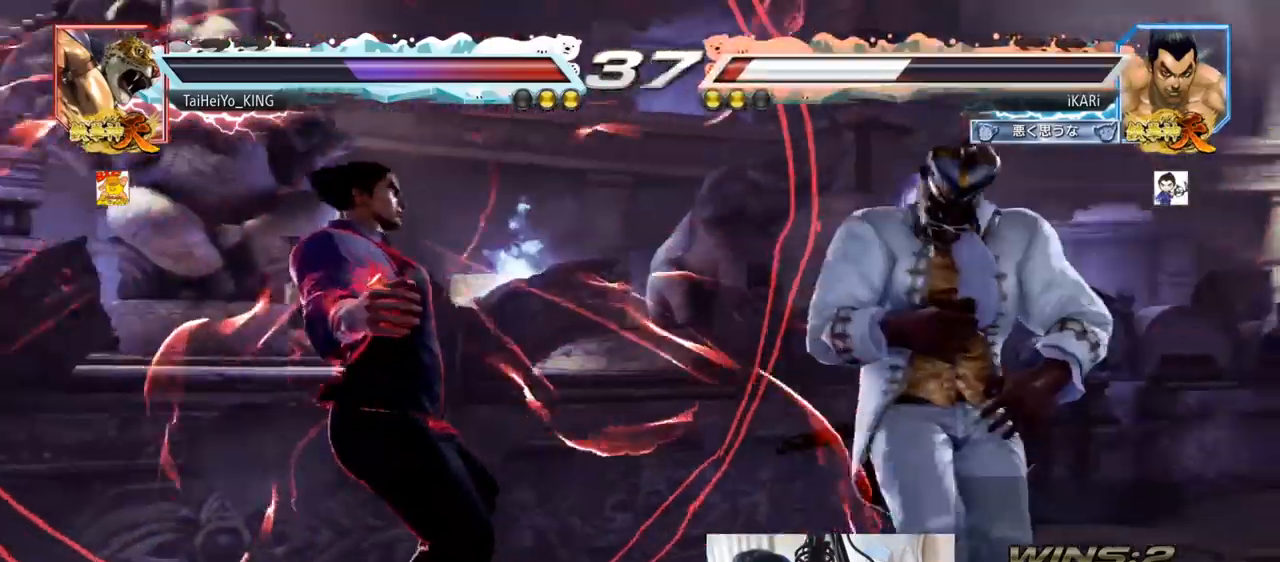
{"buttons": ["CROSS"], "left_stick": "center", "events": [[500, "CROSS", "down"]]}
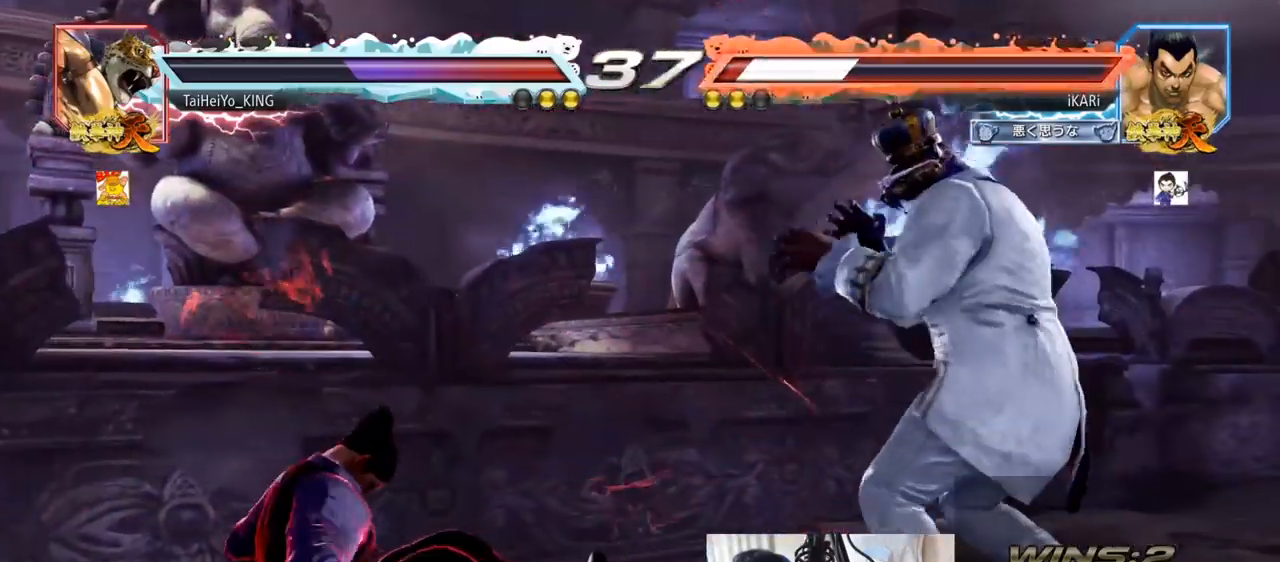
{"buttons": [], "left_stick": "left", "events": [[50, "CROSS", "up"], [83, "CROSS", "down"], [133, "CROSS", "up"], [467, "left_stick", "left"]]}